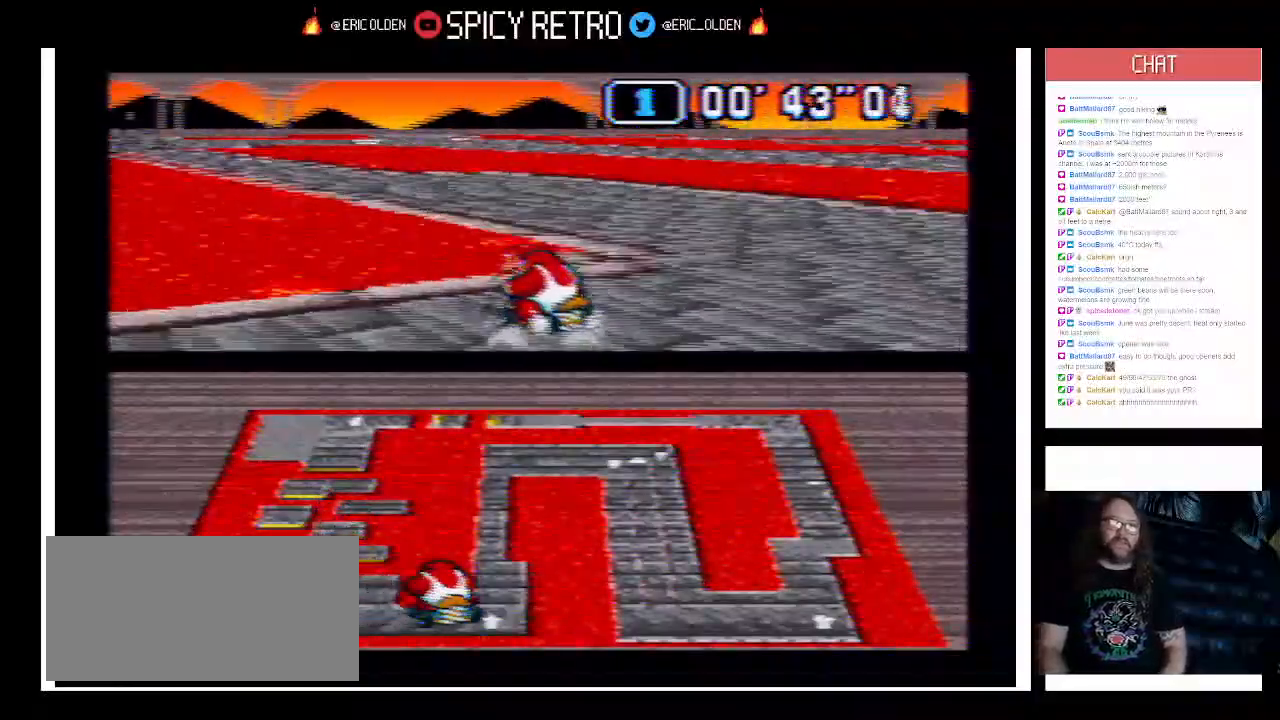
Gameplay with a controller (Nintendo layout); each line is a JSON object with the inputs held at the frame after it. "events" lists button and stick changes between this image and that frame as [ms after this image, input, new state], when the widget could be followed in between. Not read: L3 R3.
{"buttons": ["B"], "events": [[133, "DPAD_DOWN", "down"], [133, "R1", "up"], [167, "DPAD_RIGHT", "down"], [200, "DPAD_DOWN", "up"], [200, "DPAD_LEFT", "up"], [200, "DPAD_UP", "up"], [200, "R1", "down"], [367, "DPAD_RIGHT", "up"], [367, "R1", "up"]]}
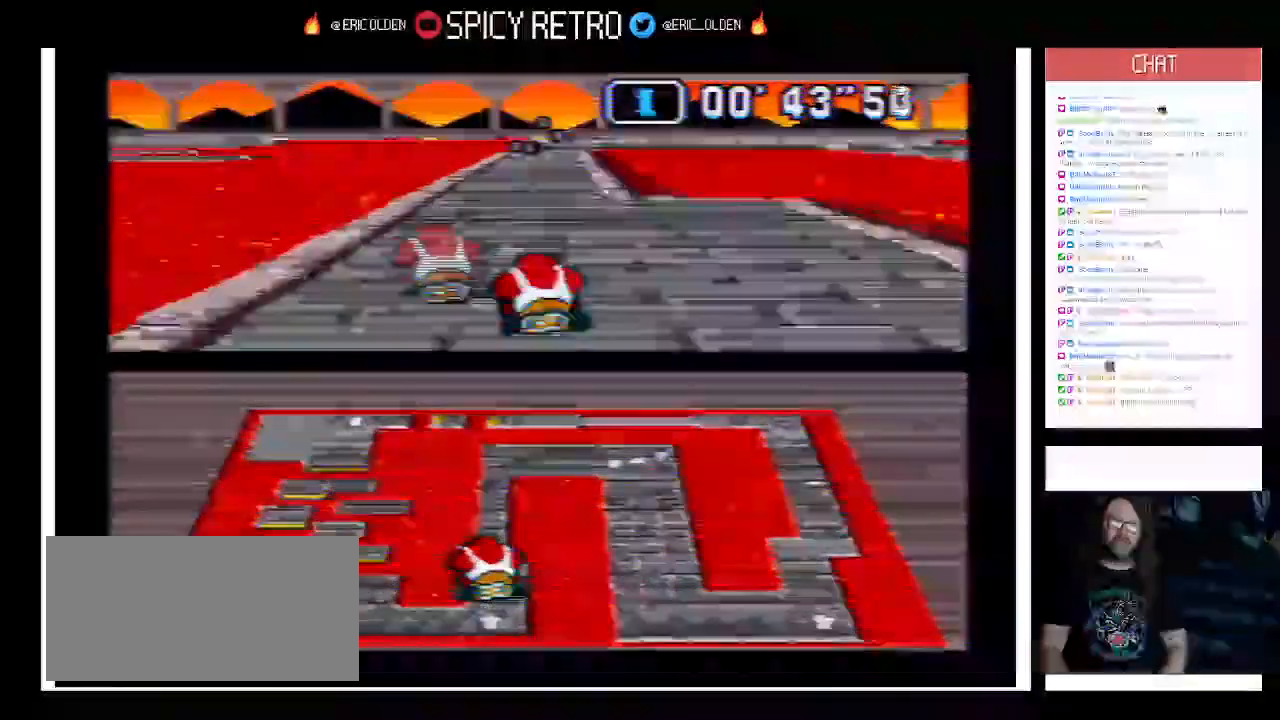
{"buttons": ["B"], "events": [[167, "DPAD_RIGHT", "down"], [200, "DPAD_UP", "down"], [267, "DPAD_UP", "up"], [300, "DPAD_RIGHT", "up"]]}
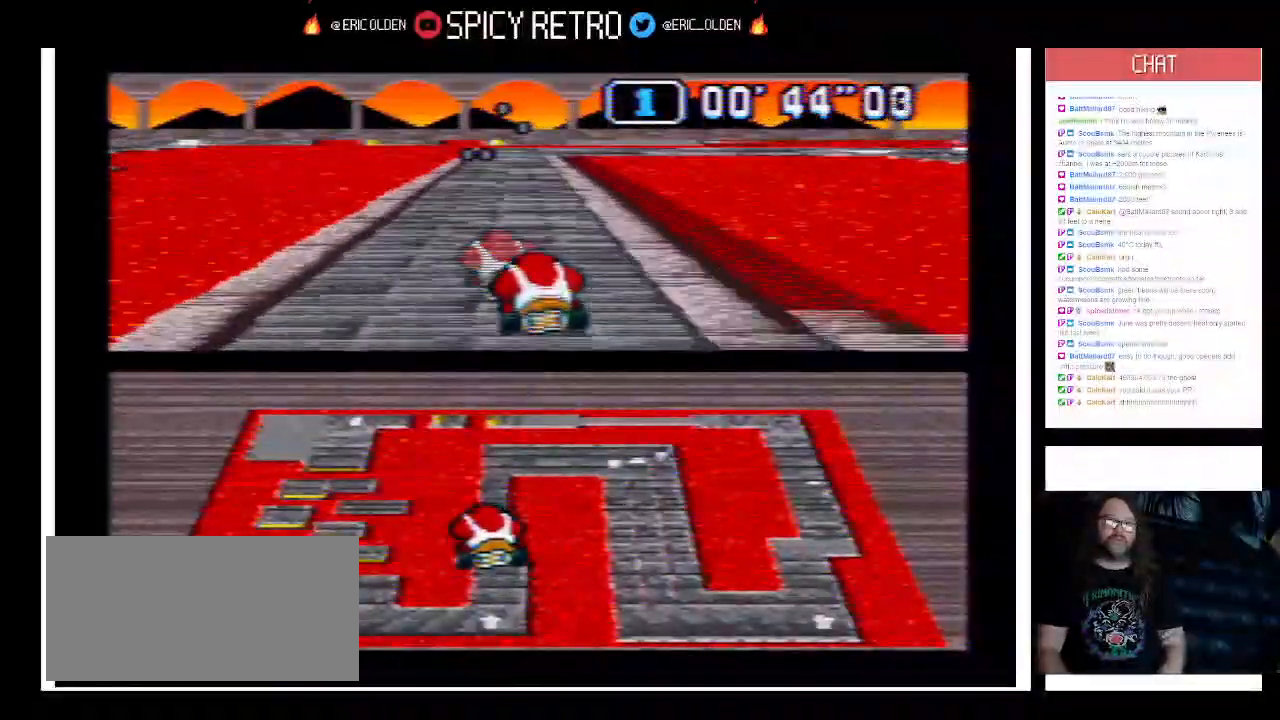
{"buttons": ["B"], "events": []}
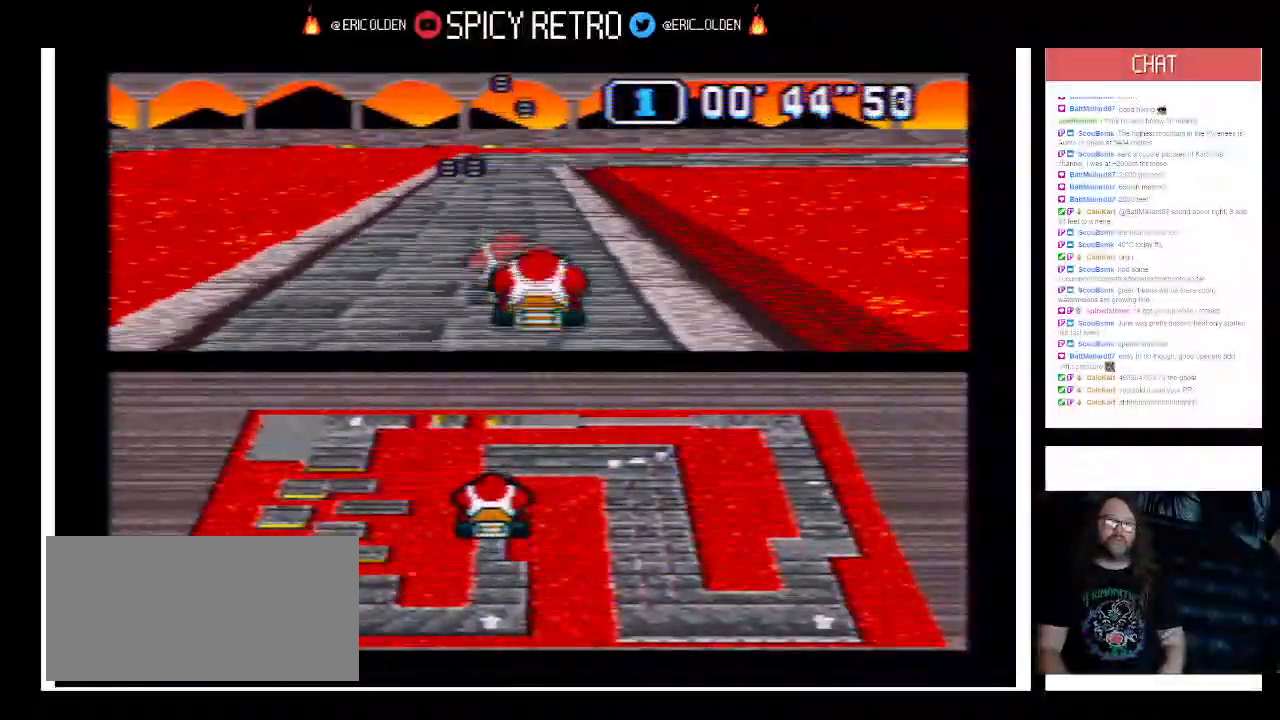
{"buttons": ["B", "DPAD_UP", "DPAD_RIGHT"], "events": [[333, "DPAD_RIGHT", "down"], [333, "DPAD_UP", "down"]]}